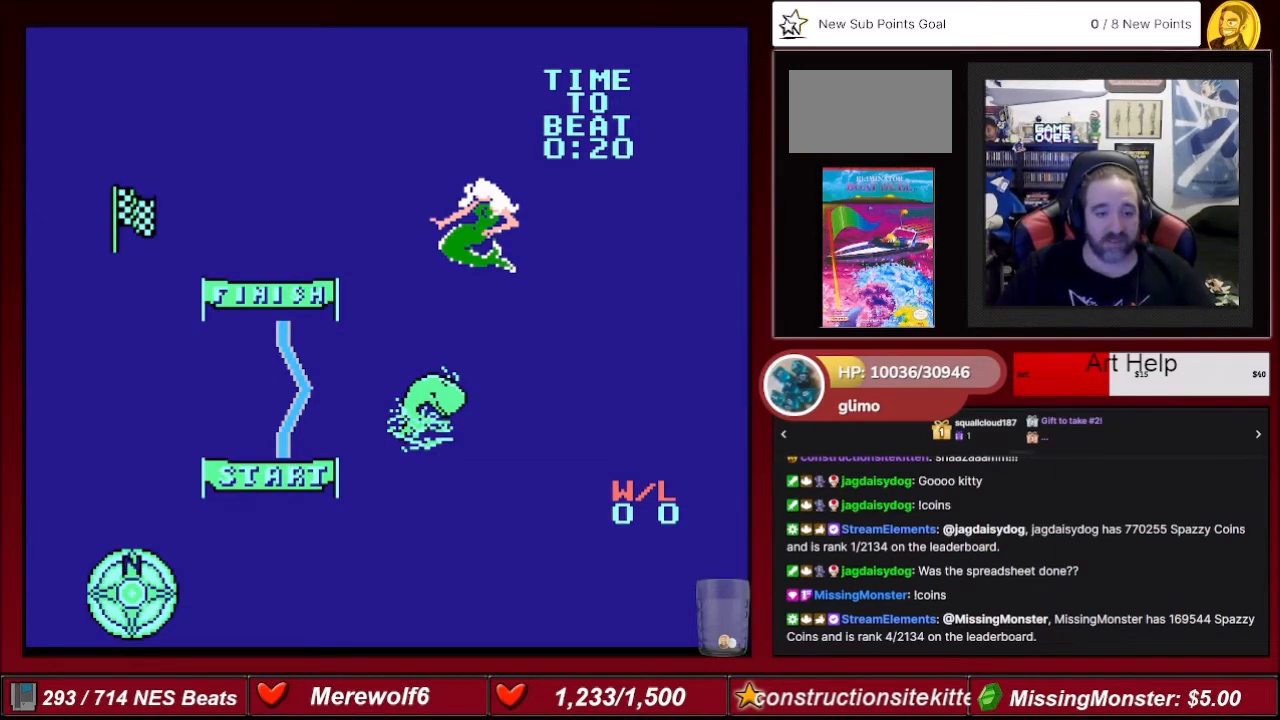
Gameplay with a controller (Nintendo layout); each line is a JSON object with the inputs held at the frame after it. "events" lists button and stick changes between this image and that frame as [ms after this image, input, new state], when the widget could be followed in between. Not read: L3 R3.
{"buttons": [], "events": [[66, "A", "down"], [166, "A", "up"]]}
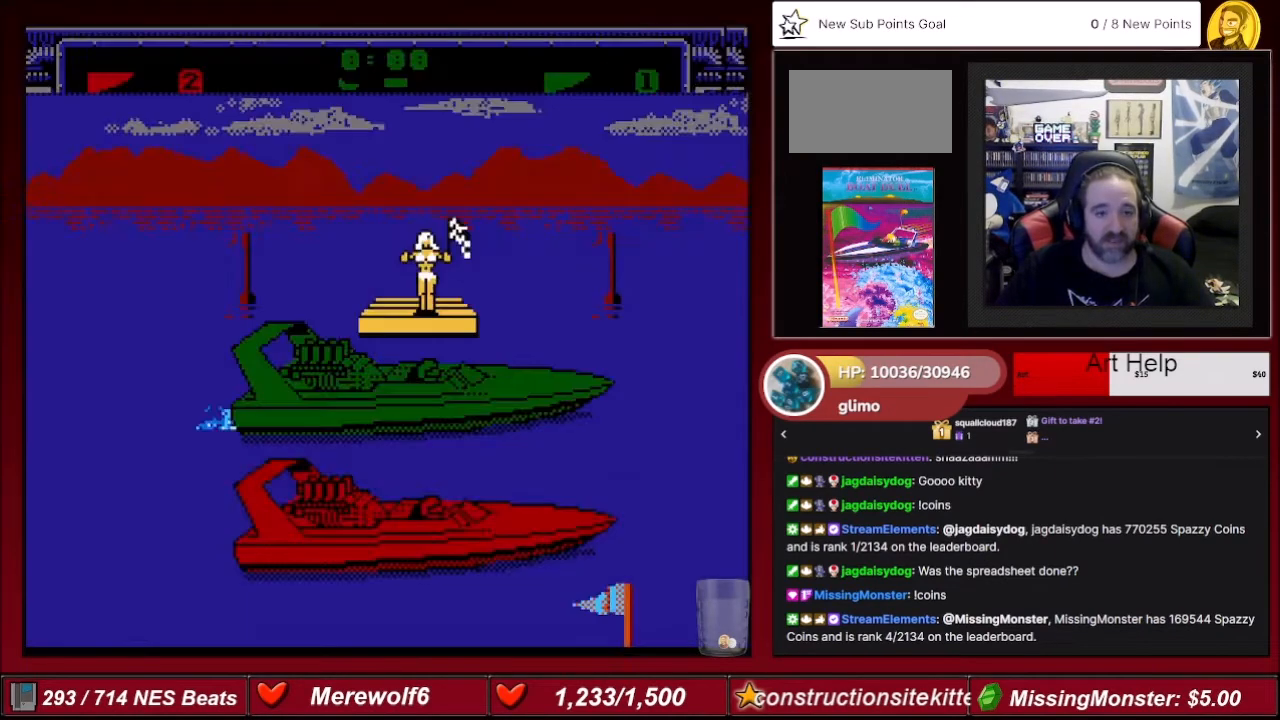
{"buttons": [], "events": []}
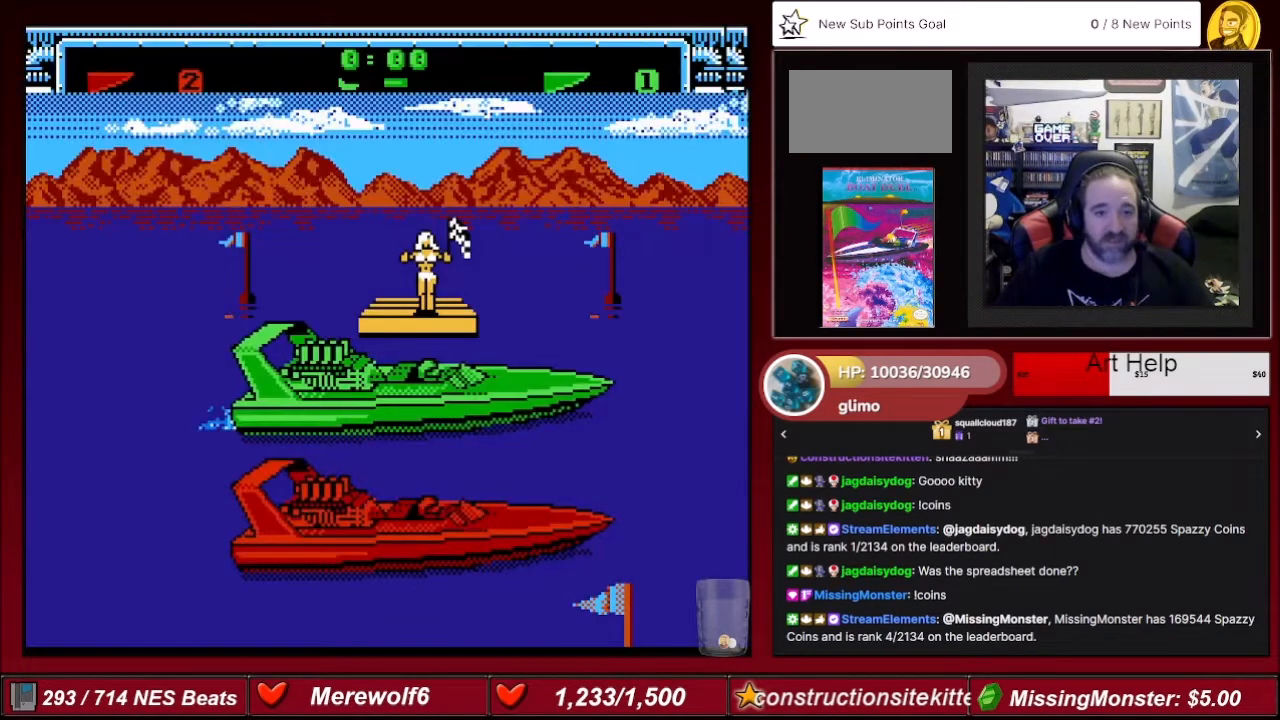
{"buttons": [], "events": []}
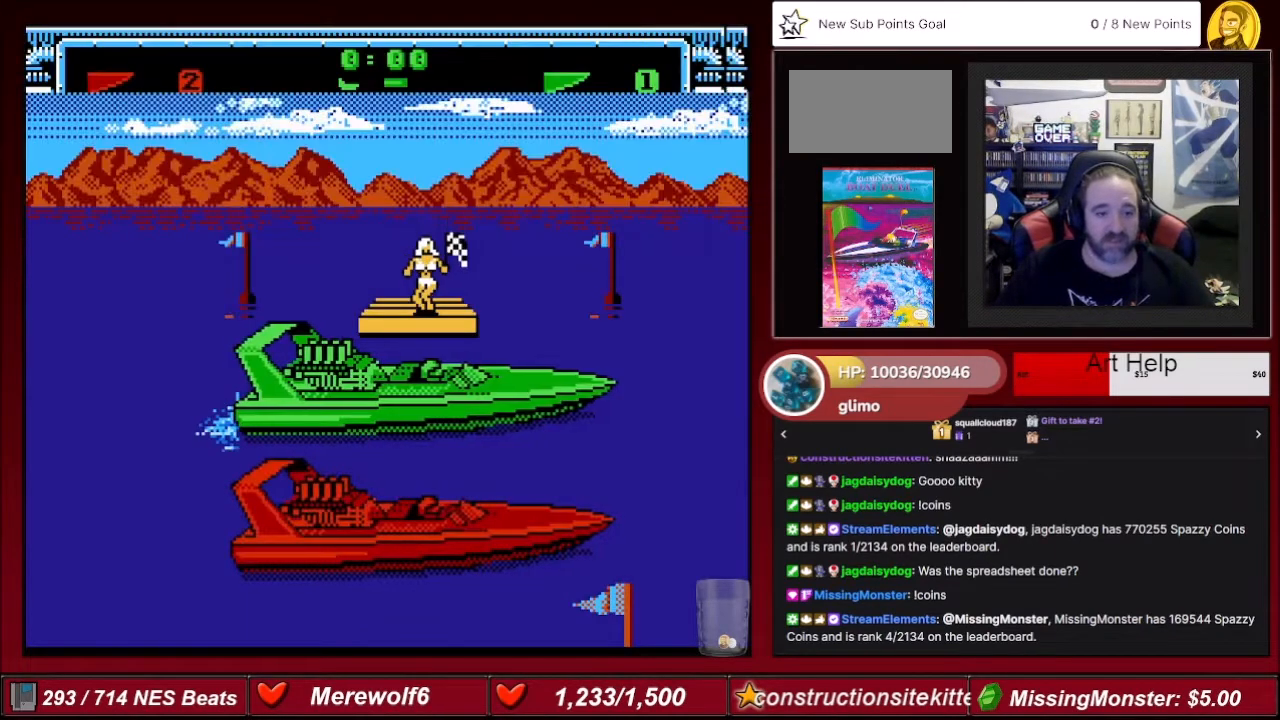
{"buttons": [], "events": []}
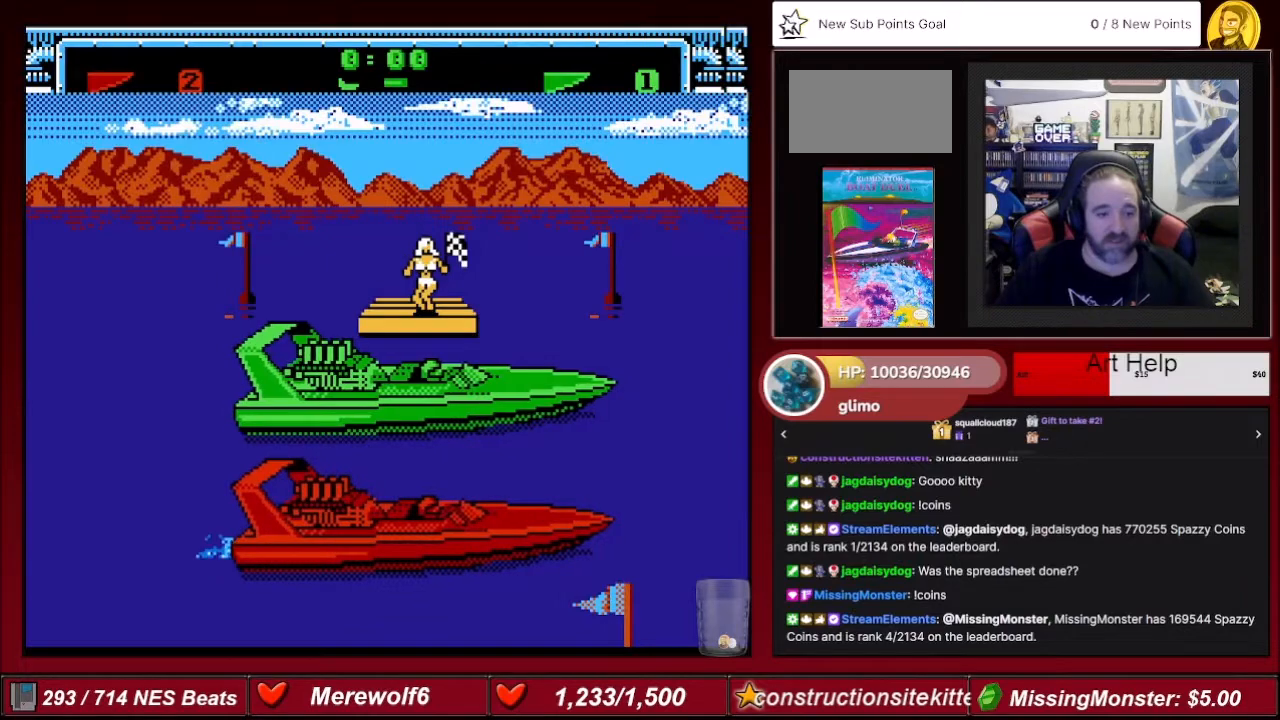
{"buttons": [], "events": []}
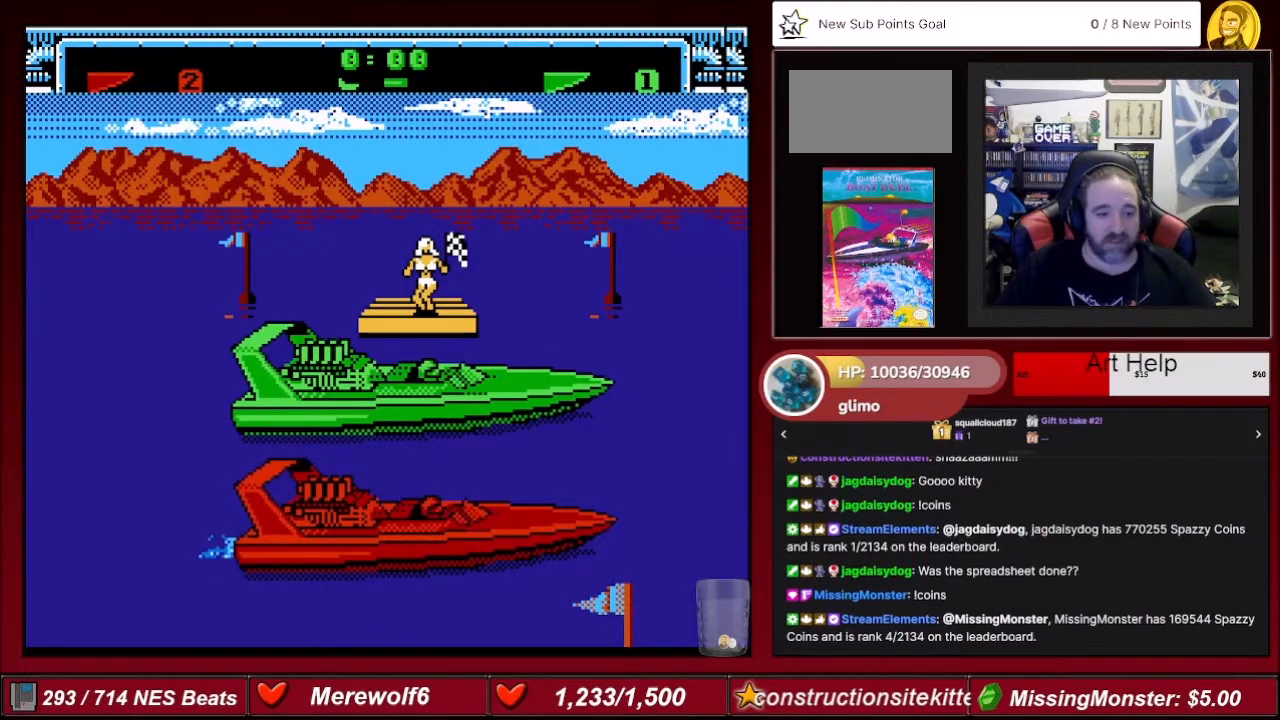
{"buttons": [], "events": []}
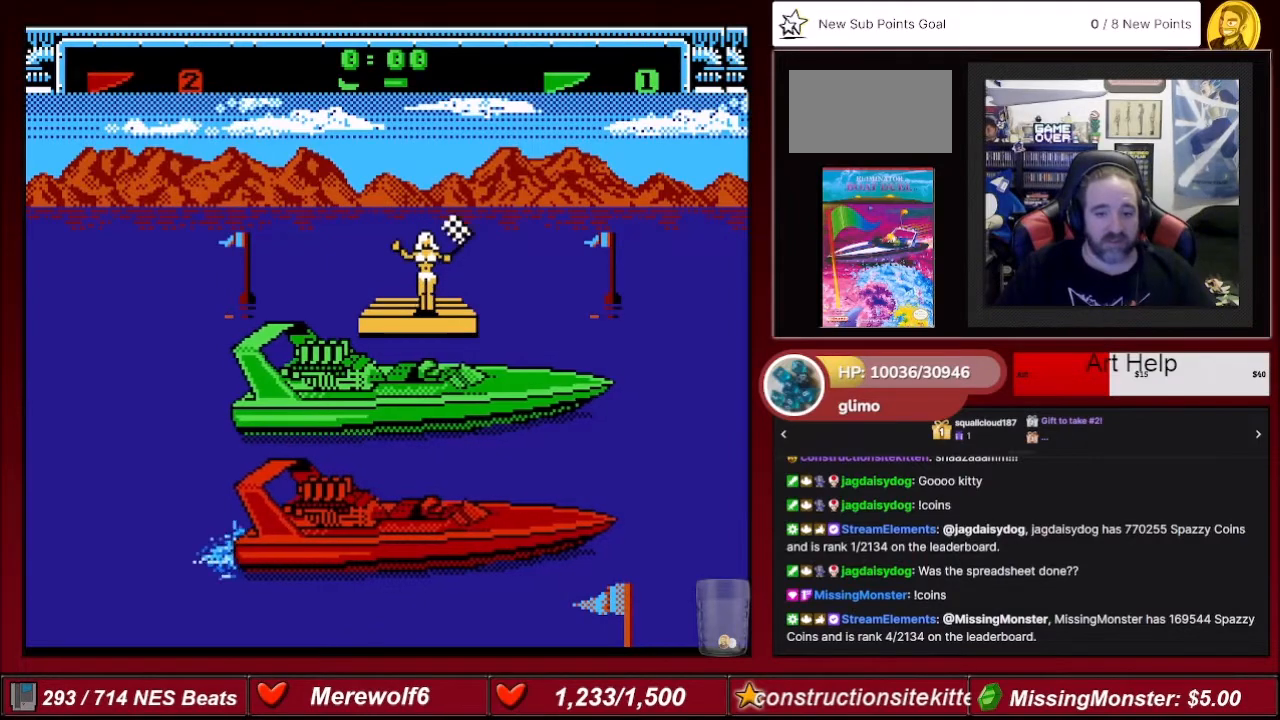
{"buttons": [], "events": []}
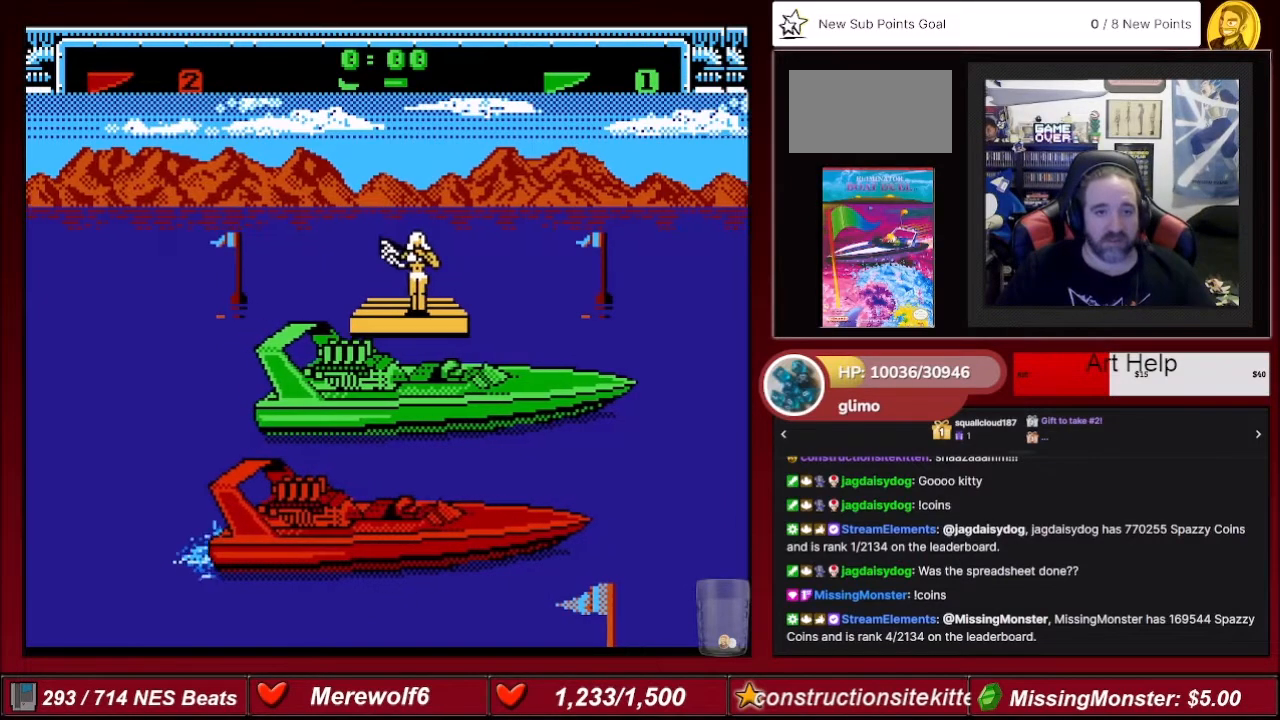
{"buttons": ["A", "DPAD_RIGHT"], "events": [[334, "A", "down"], [467, "DPAD_RIGHT", "down"]]}
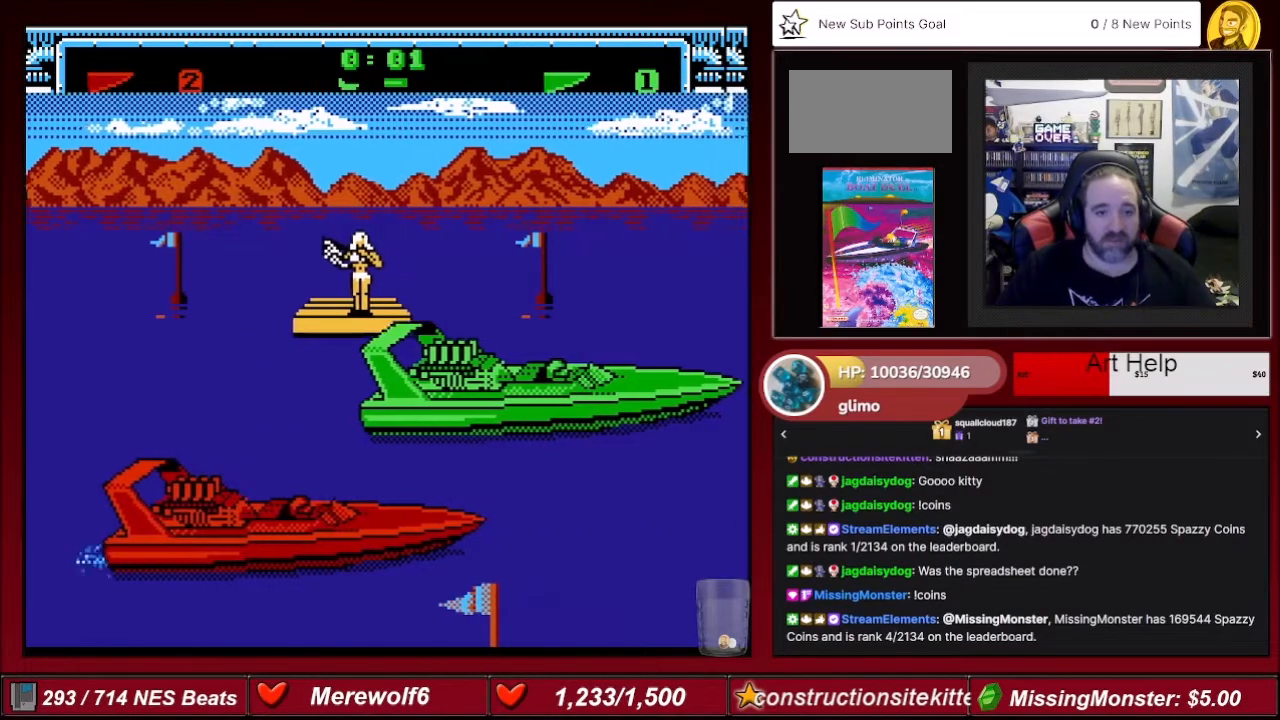
{"buttons": ["A", "DPAD_RIGHT"], "events": []}
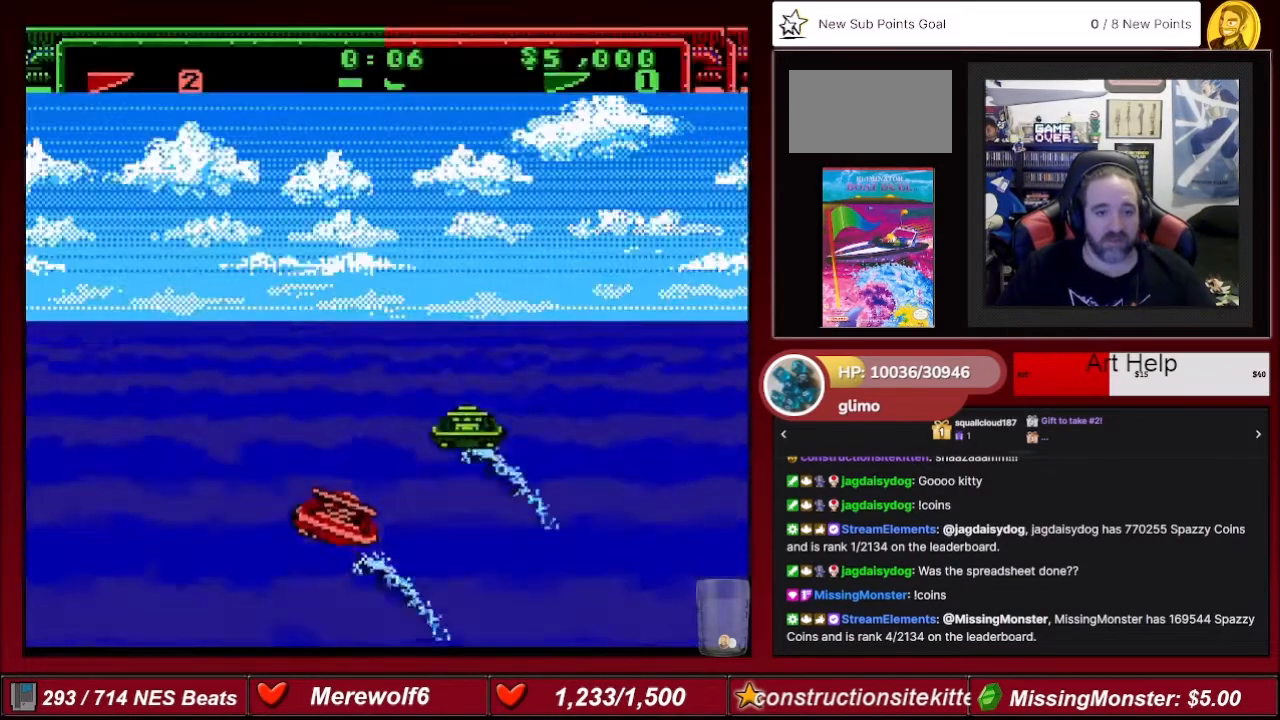
{"buttons": ["A", "DPAD_LEFT"], "events": [[133, "DPAD_RIGHT", "up"], [434, "DPAD_LEFT", "down"]]}
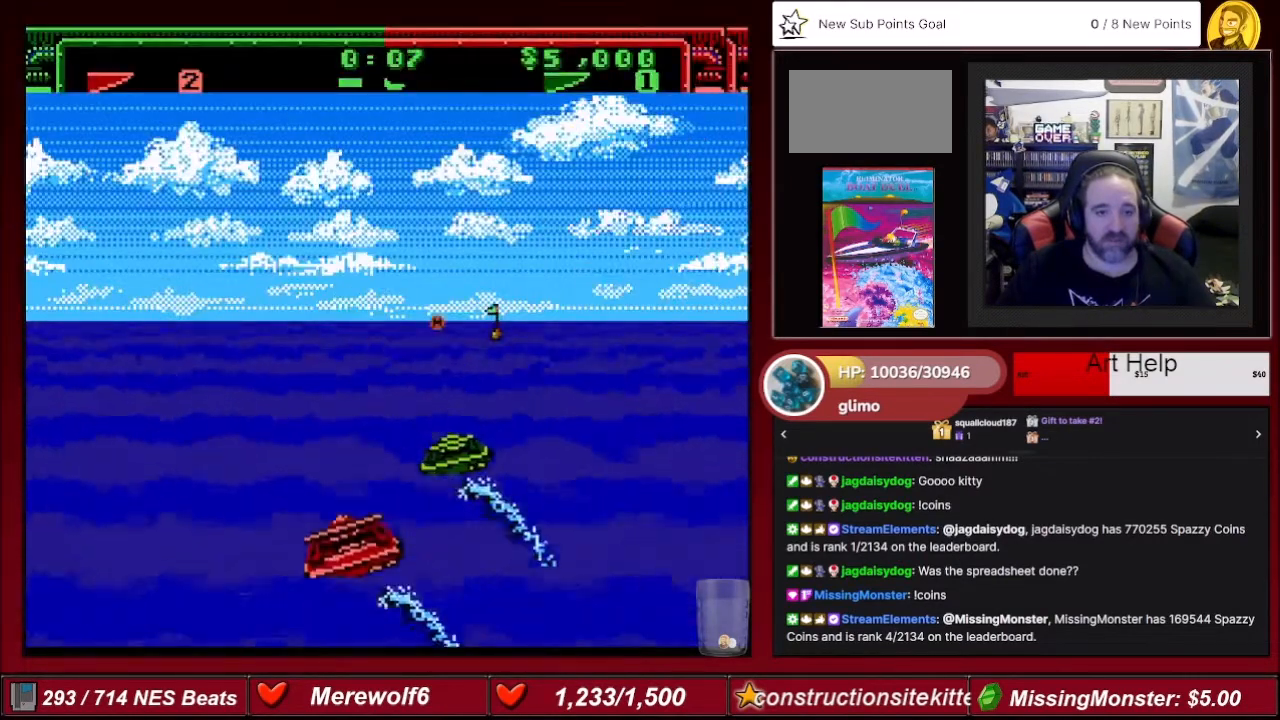
{"buttons": ["A", "DPAD_RIGHT"], "events": [[134, "DPAD_LEFT", "up"], [434, "DPAD_RIGHT", "down"]]}
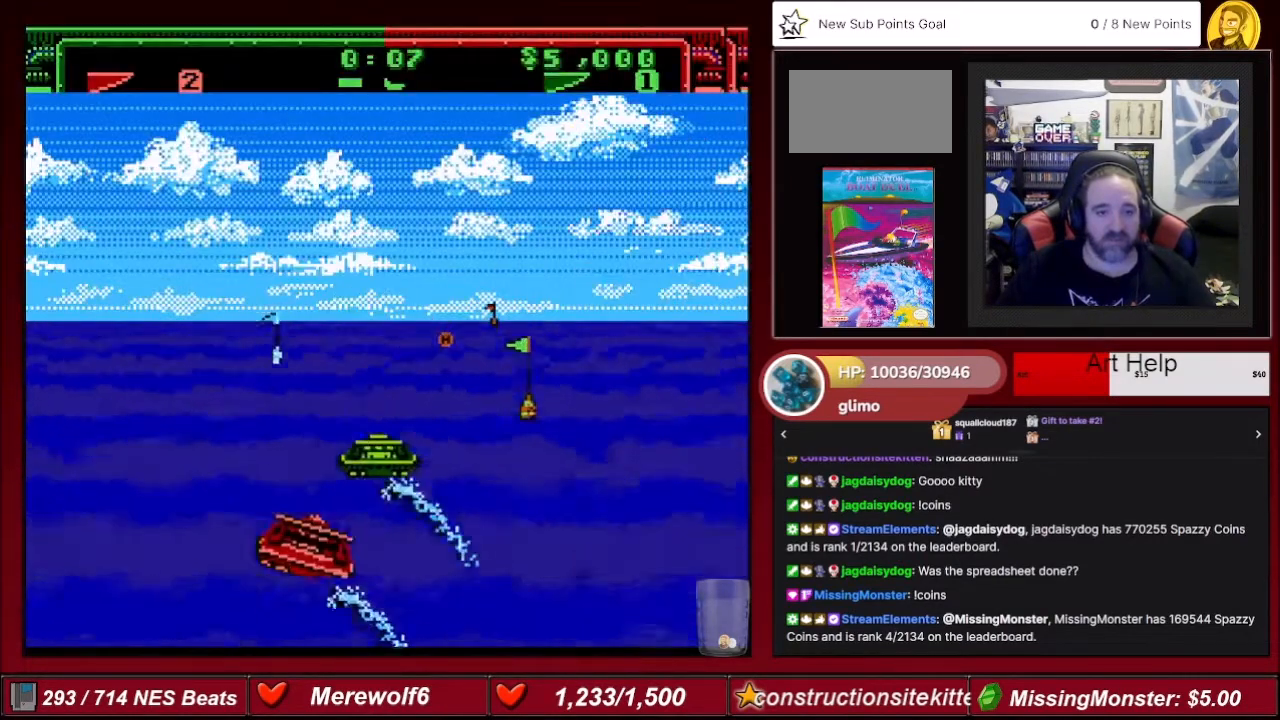
{"buttons": ["A", "DPAD_RIGHT"], "events": []}
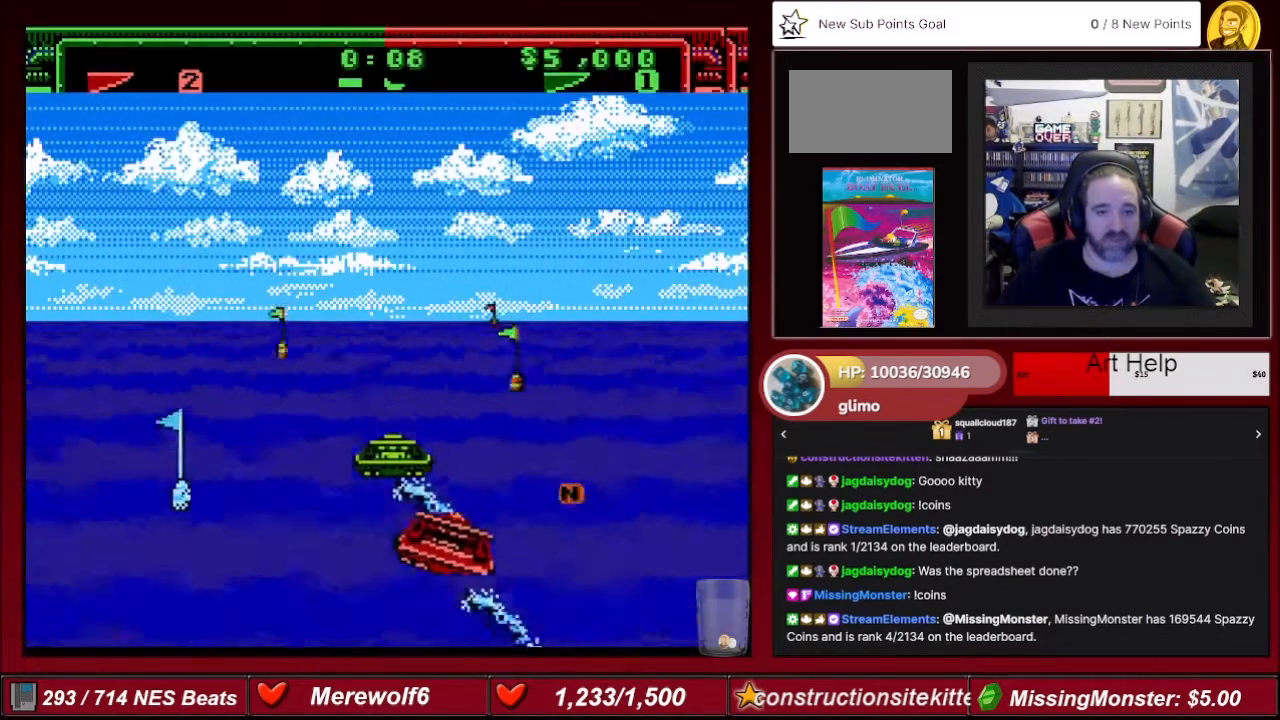
{"buttons": ["A", "DPAD_LEFT"], "events": [[200, "DPAD_RIGHT", "up"], [266, "DPAD_LEFT", "down"]]}
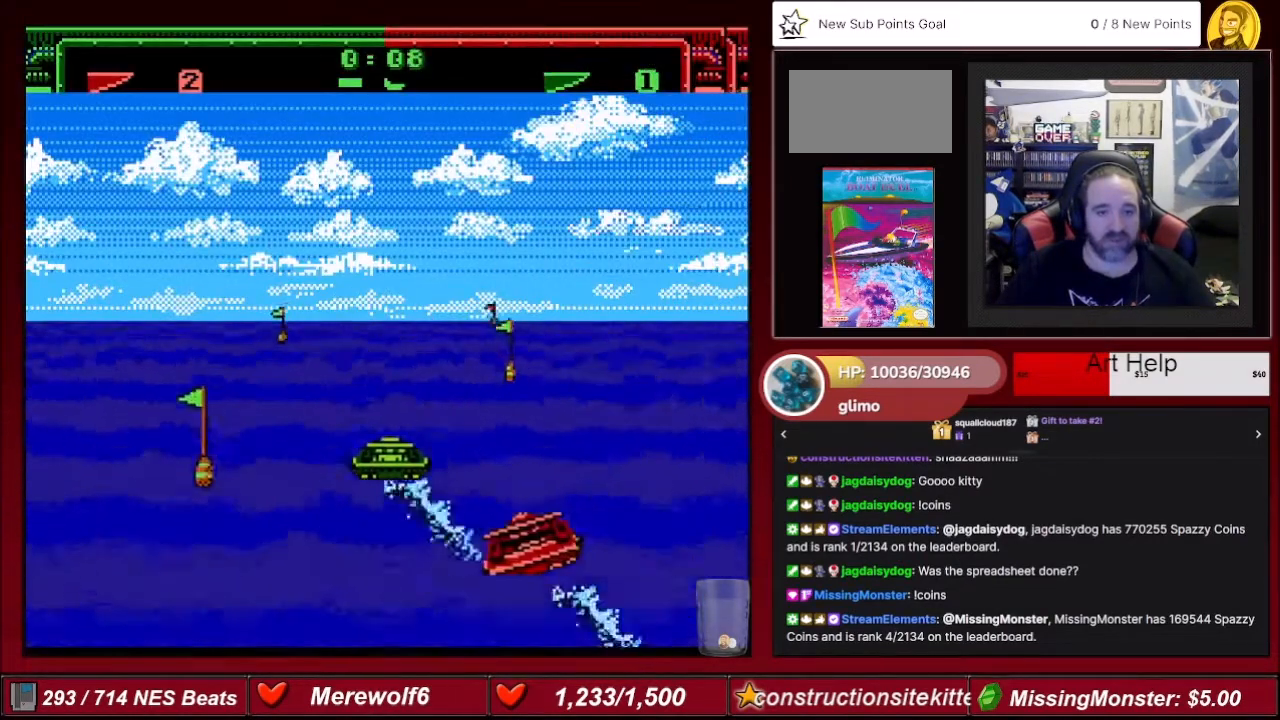
{"buttons": ["A"], "events": [[200, "DPAD_LEFT", "up"]]}
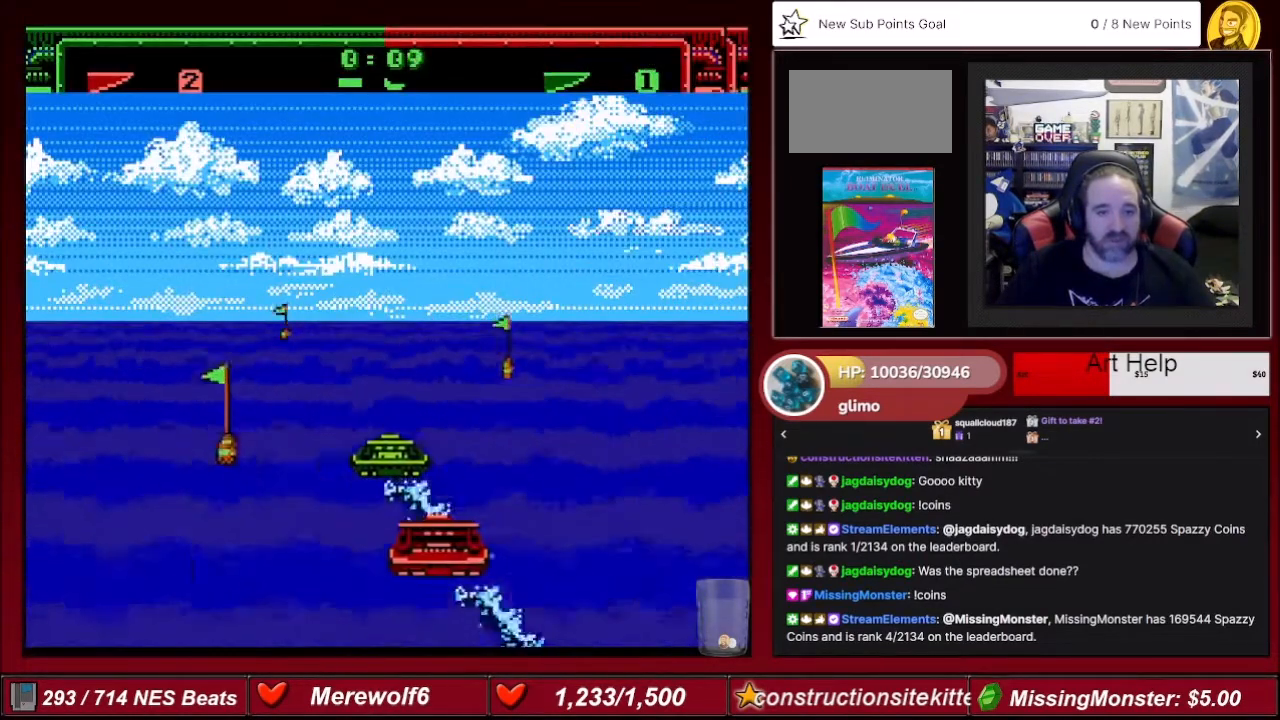
{"buttons": ["A"], "events": [[300, "DPAD_LEFT", "down"], [500, "DPAD_LEFT", "up"]]}
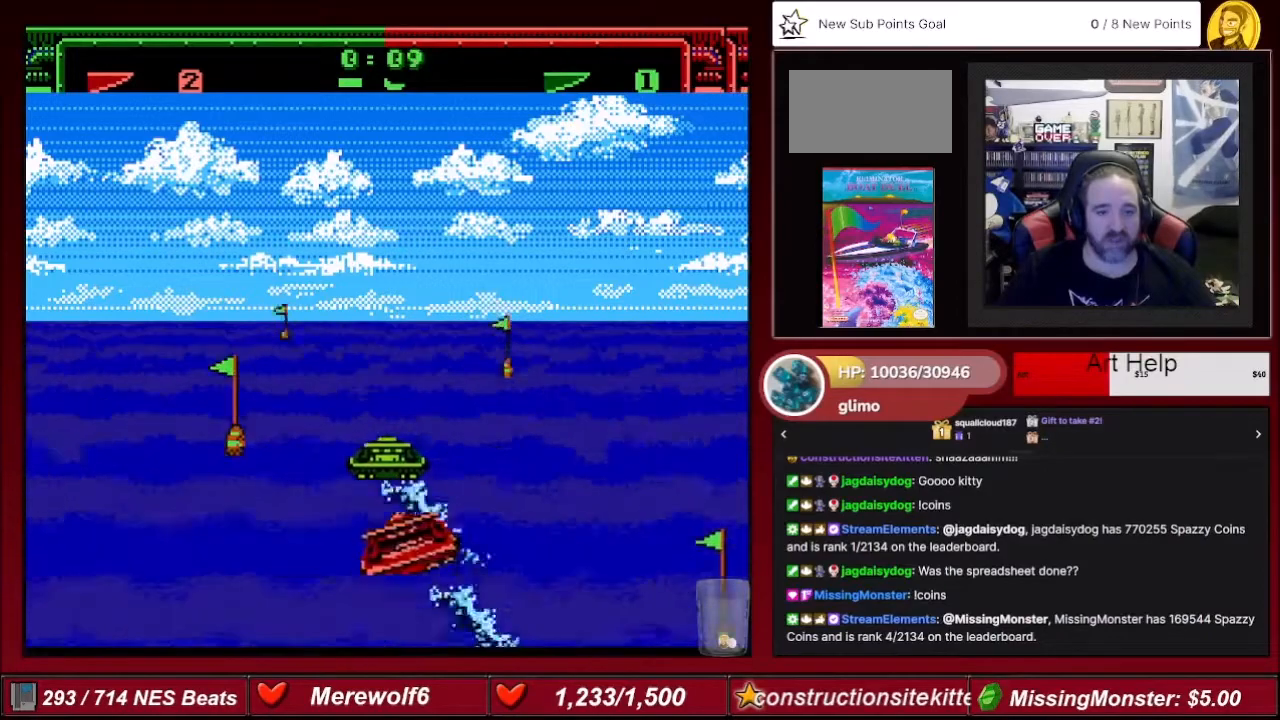
{"buttons": ["A", "DPAD_UP"], "events": [[467, "DPAD_UP", "down"]]}
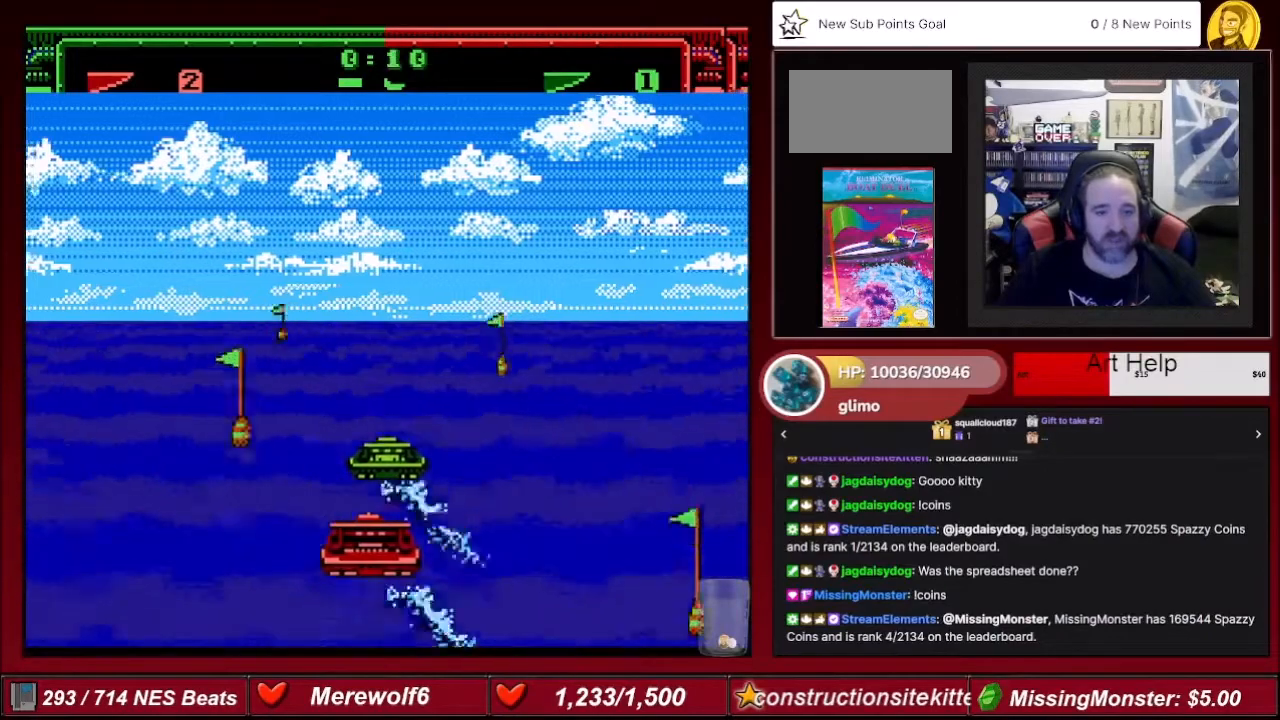
{"buttons": ["A", "DPAD_RIGHT"], "events": [[300, "DPAD_UP", "up"], [433, "DPAD_RIGHT", "down"]]}